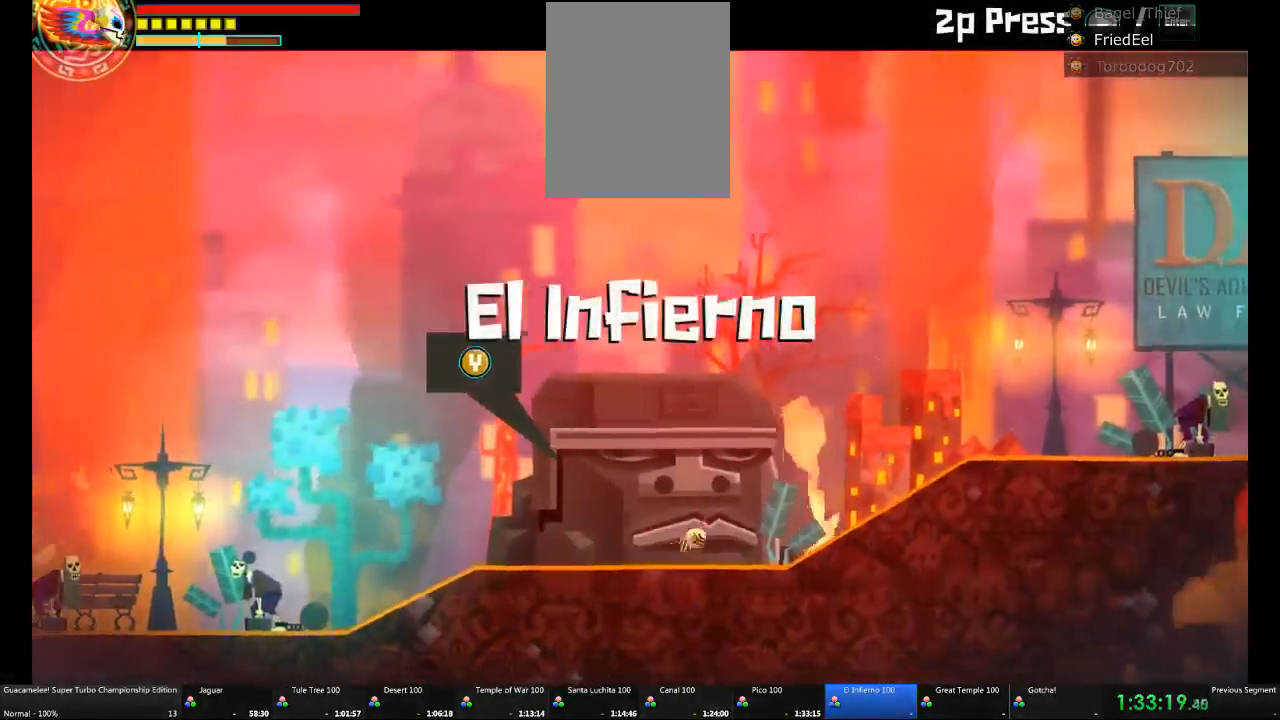
Gameplay with a controller (Xbox layout); each line is a JSON object with the inputs held at the frame after it. "events" lists button and stick changes between this image and that frame as [ms after this image, input, new state], when the widget could be followed in between. Not read: L2 L3 R3.
{"buttons": [], "left_stick": "right", "right_stick": "center"}
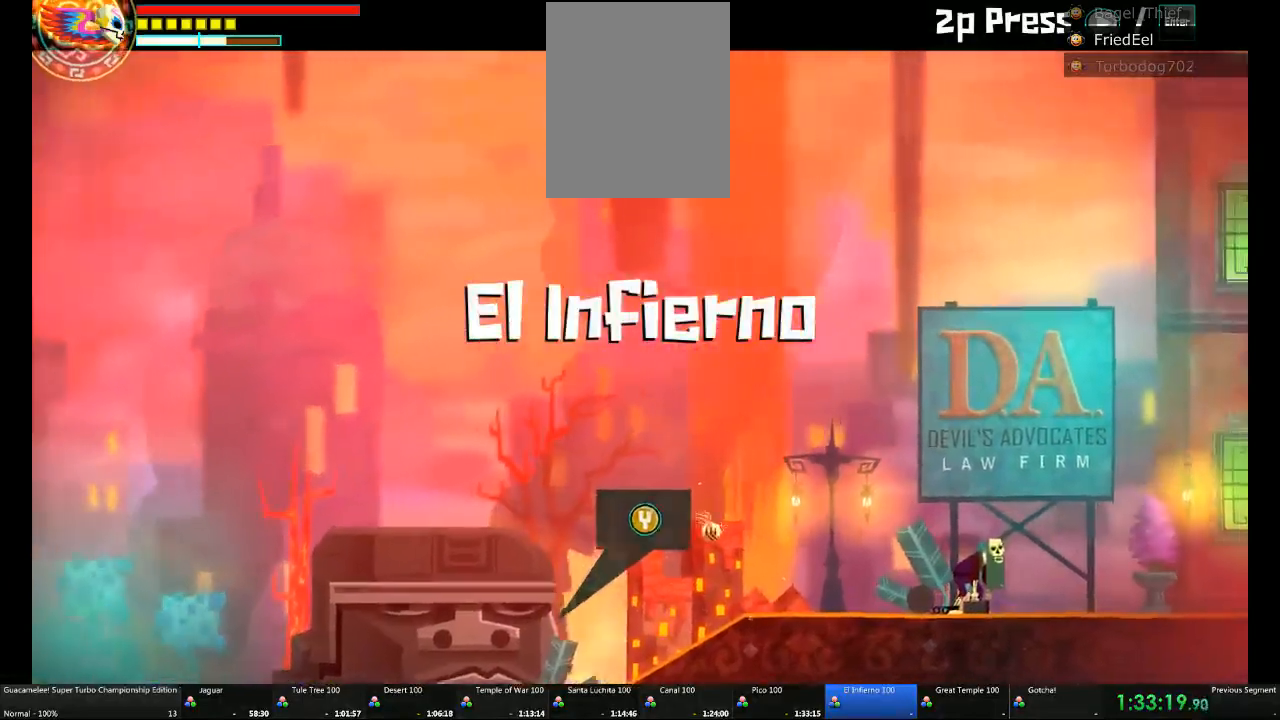
{"buttons": [], "left_stick": "right", "right_stick": "center", "events": []}
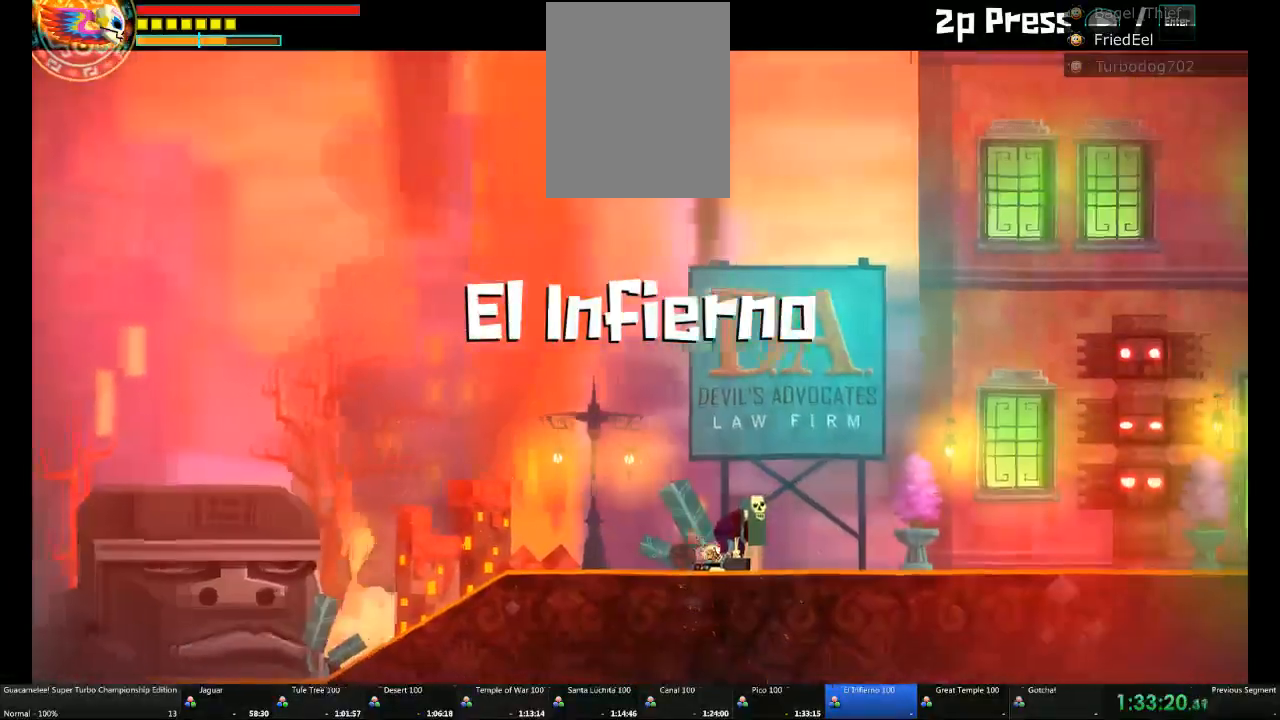
{"buttons": [], "left_stick": "right", "right_stick": "center"}
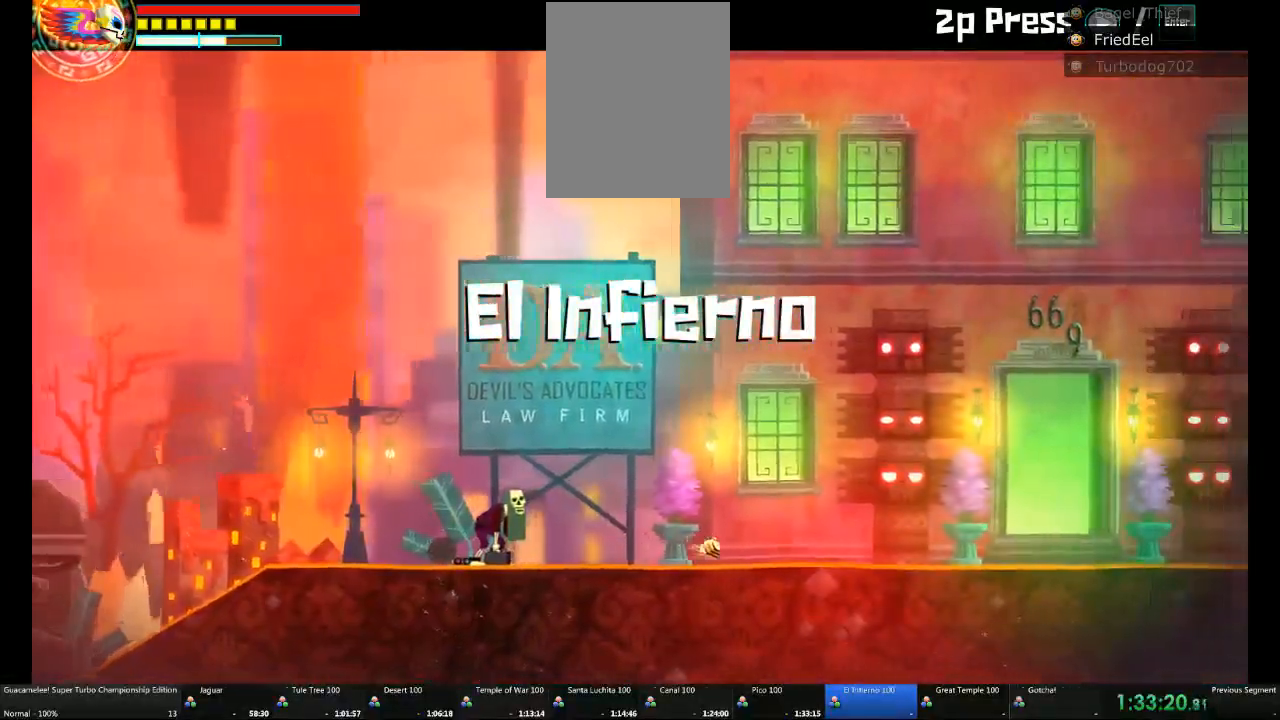
{"buttons": [], "left_stick": "right", "right_stick": "center", "events": [[300, "A", "down"], [400, "A", "up"]]}